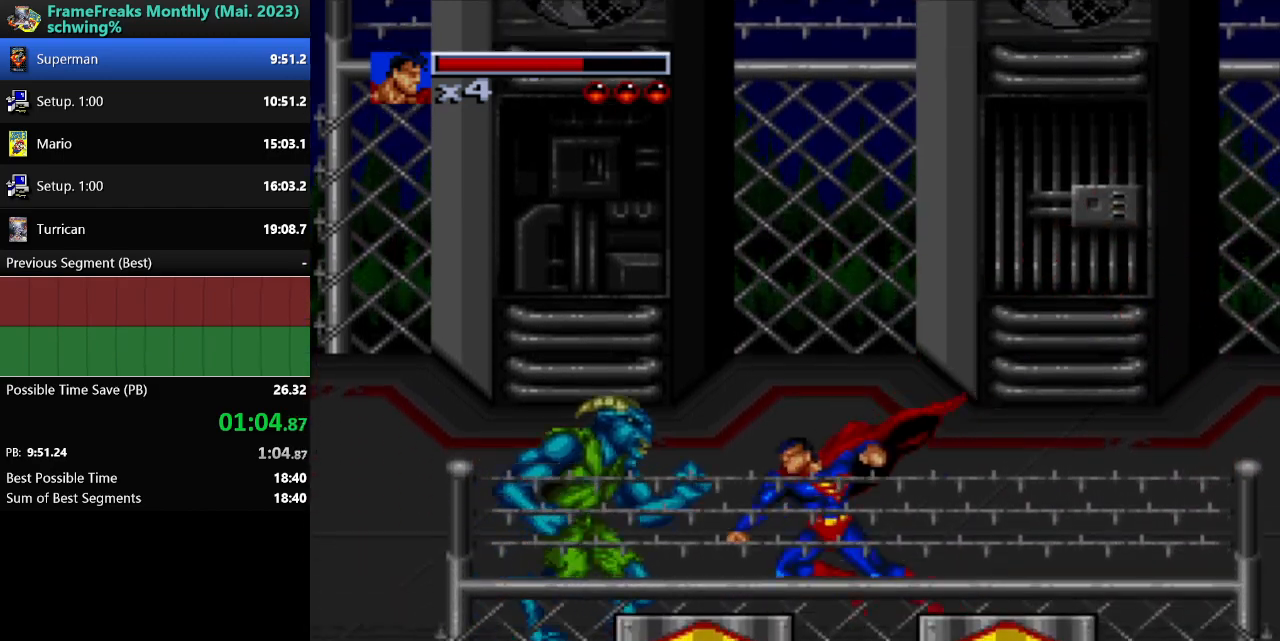
Gameplay with a controller (Nintendo layout); each line is a JSON object with the inputs held at the frame after it. "events" lists button and stick changes between this image and that frame as [ms after this image, input, new state], when the widget could be followed in between. Not read: L3 R3.
{"buttons": ["Y", "DPAD_LEFT"], "events": [[167, "Y", "down"], [267, "Y", "up"], [317, "Y", "down"], [433, "Y", "up"], [483, "Y", "down"]]}
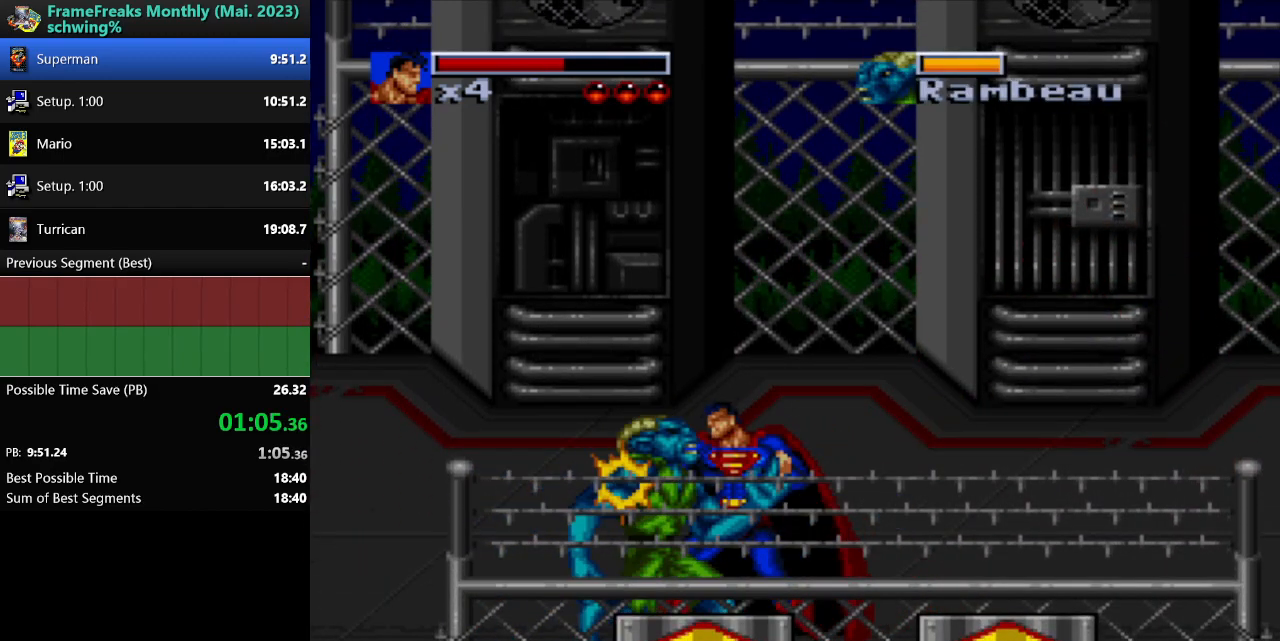
{"buttons": ["DPAD_LEFT"], "events": [[67, "Y", "up"], [133, "Y", "down"], [217, "Y", "up"], [300, "Y", "down"], [400, "Y", "up"]]}
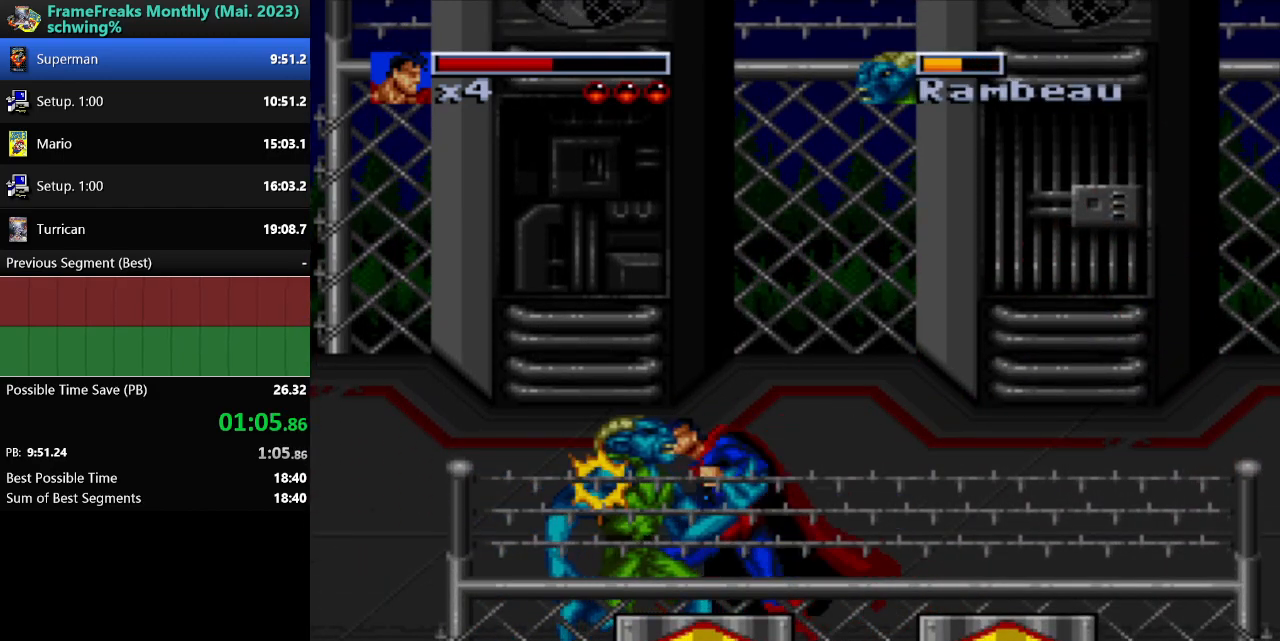
{"buttons": ["DPAD_LEFT"], "events": [[283, "Y", "down"], [400, "Y", "up"]]}
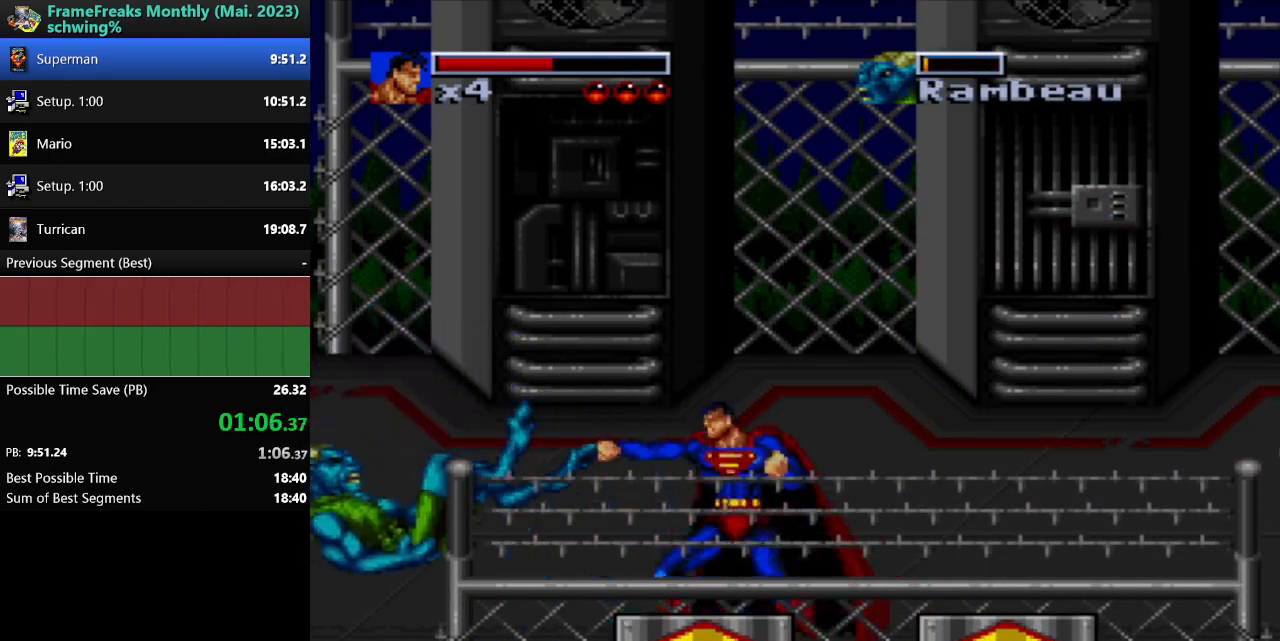
{"buttons": ["B", "DPAD_RIGHT"], "events": [[33, "DPAD_LEFT", "up"], [267, "DPAD_RIGHT", "down"], [433, "B", "down"]]}
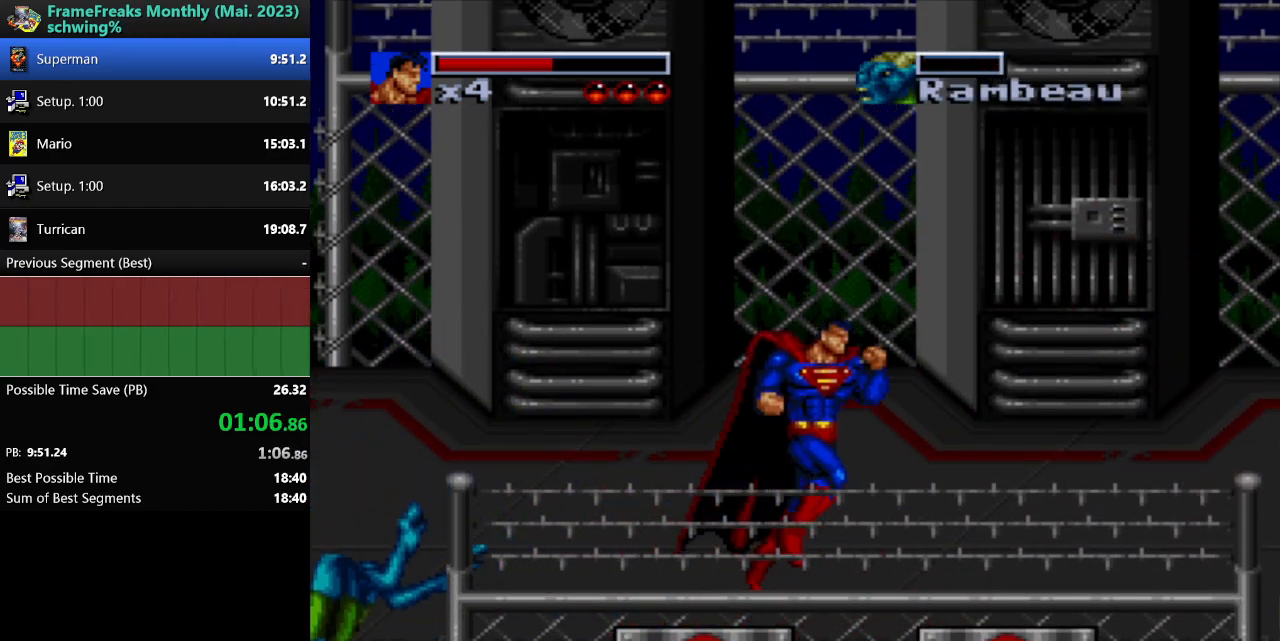
{"buttons": ["DPAD_DOWN", "DPAD_RIGHT"], "events": [[33, "B", "up"], [117, "B", "down"], [217, "B", "up"], [367, "DPAD_DOWN", "down"]]}
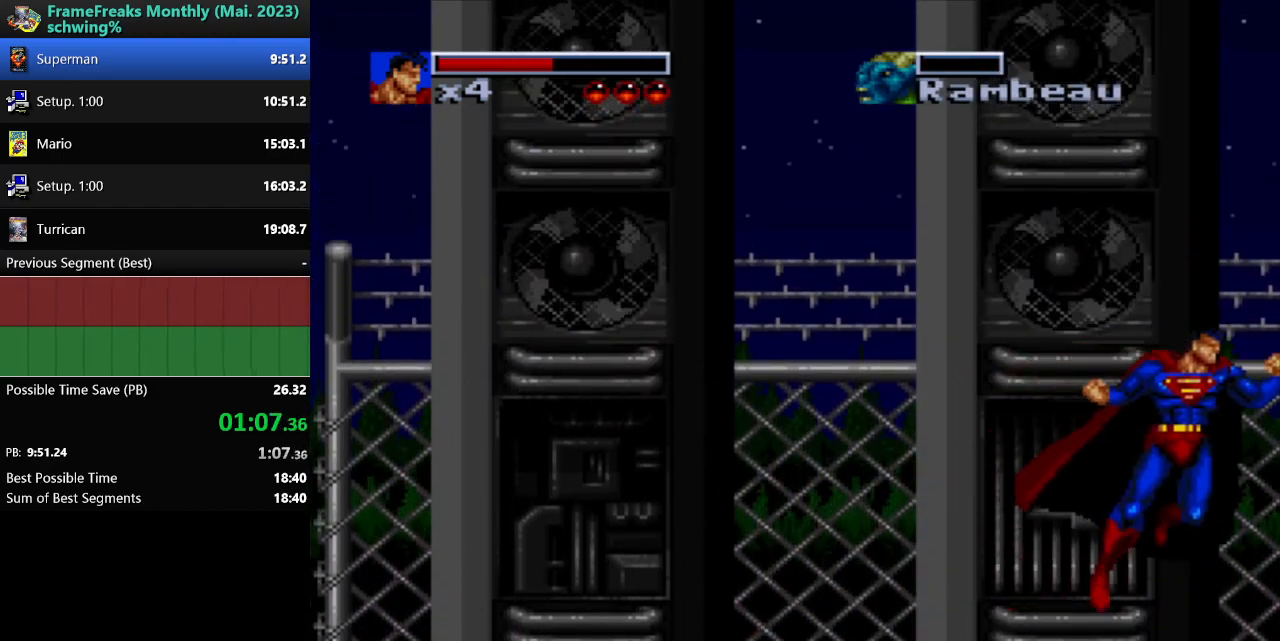
{"buttons": ["DPAD_RIGHT"], "events": [[17, "DPAD_DOWN", "up"], [17, "DPAD_RIGHT", "up"], [150, "DPAD_RIGHT", "down"], [267, "DPAD_RIGHT", "up"], [333, "DPAD_RIGHT", "down"], [433, "DPAD_RIGHT", "up"], [500, "DPAD_RIGHT", "down"]]}
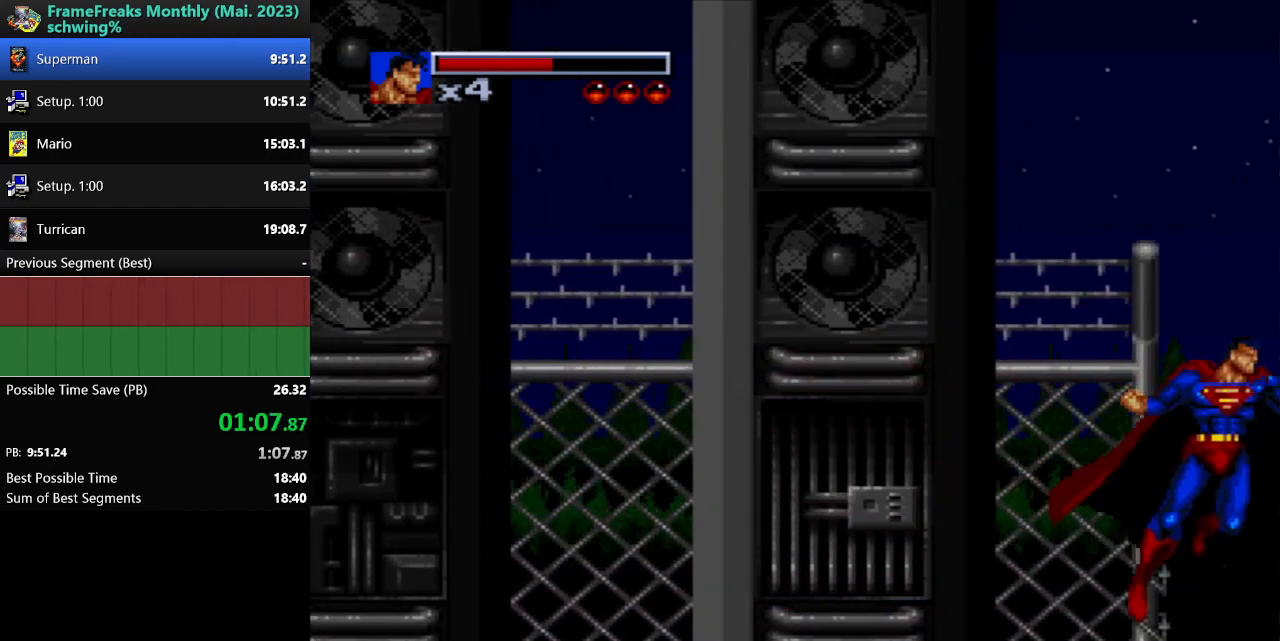
{"buttons": [], "events": [[83, "DPAD_RIGHT", "up"], [167, "DPAD_RIGHT", "down"], [233, "DPAD_RIGHT", "up"], [400, "B", "down"], [467, "B", "up"]]}
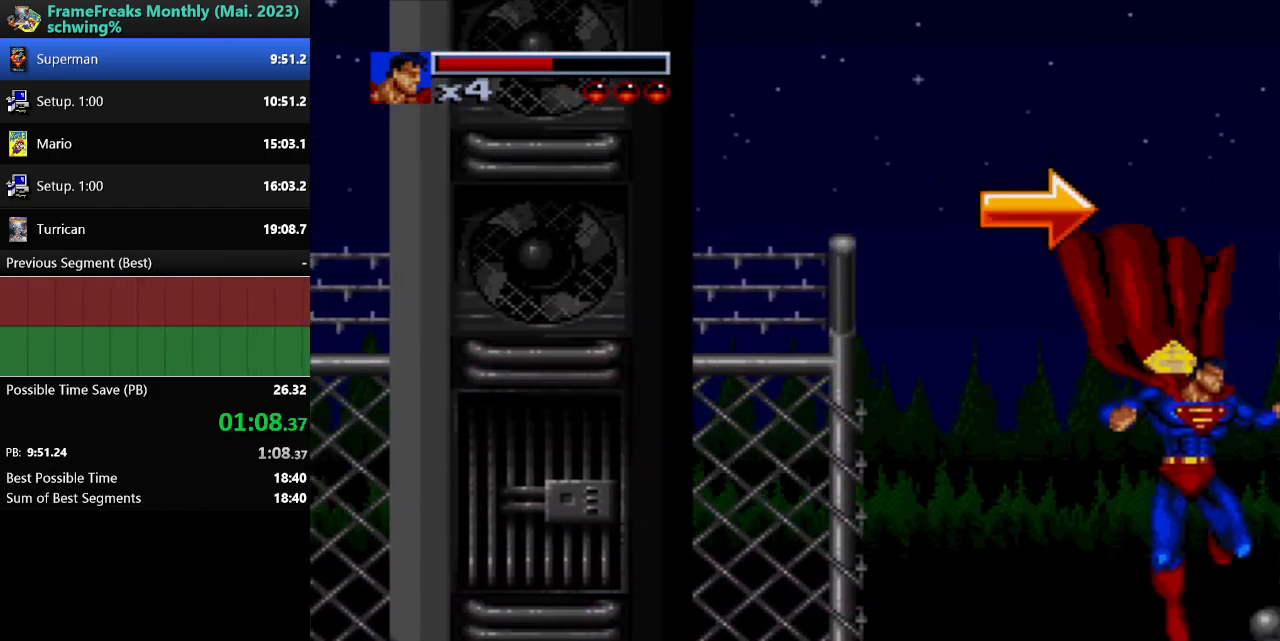
{"buttons": ["DPAD_LEFT"], "events": [[450, "DPAD_LEFT", "down"]]}
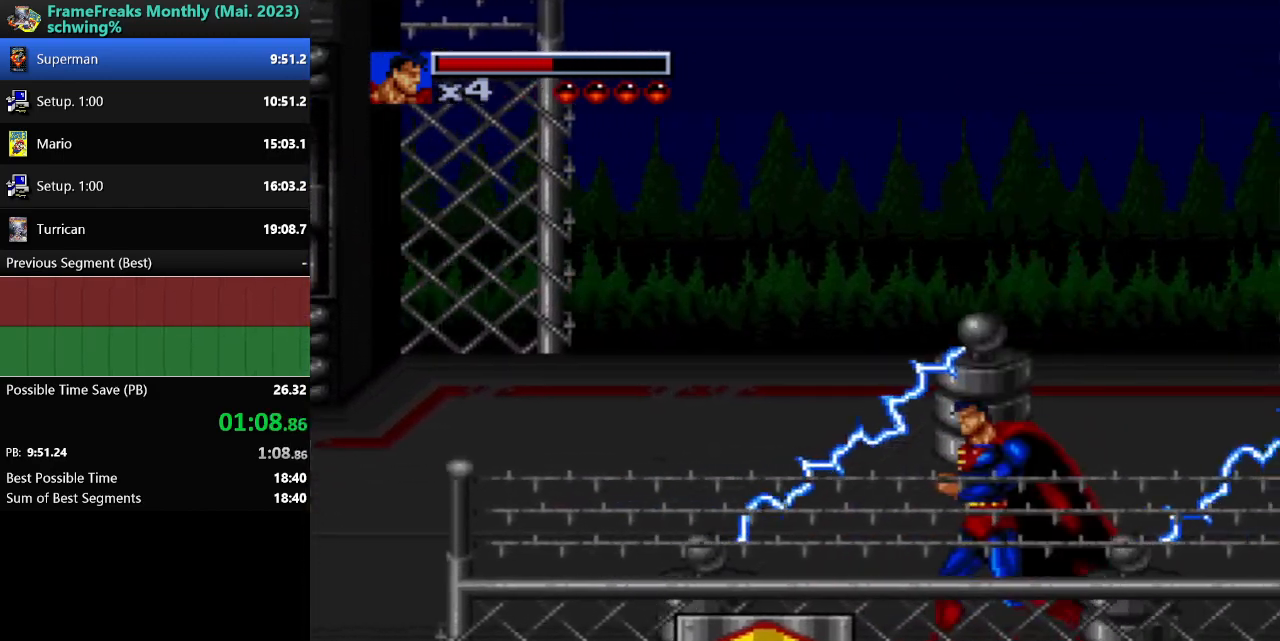
{"buttons": ["DPAD_RIGHT"], "events": [[67, "DPAD_LEFT", "up"], [167, "DPAD_RIGHT", "down"], [217, "B", "down"], [317, "B", "up"], [383, "B", "down"], [450, "B", "up"]]}
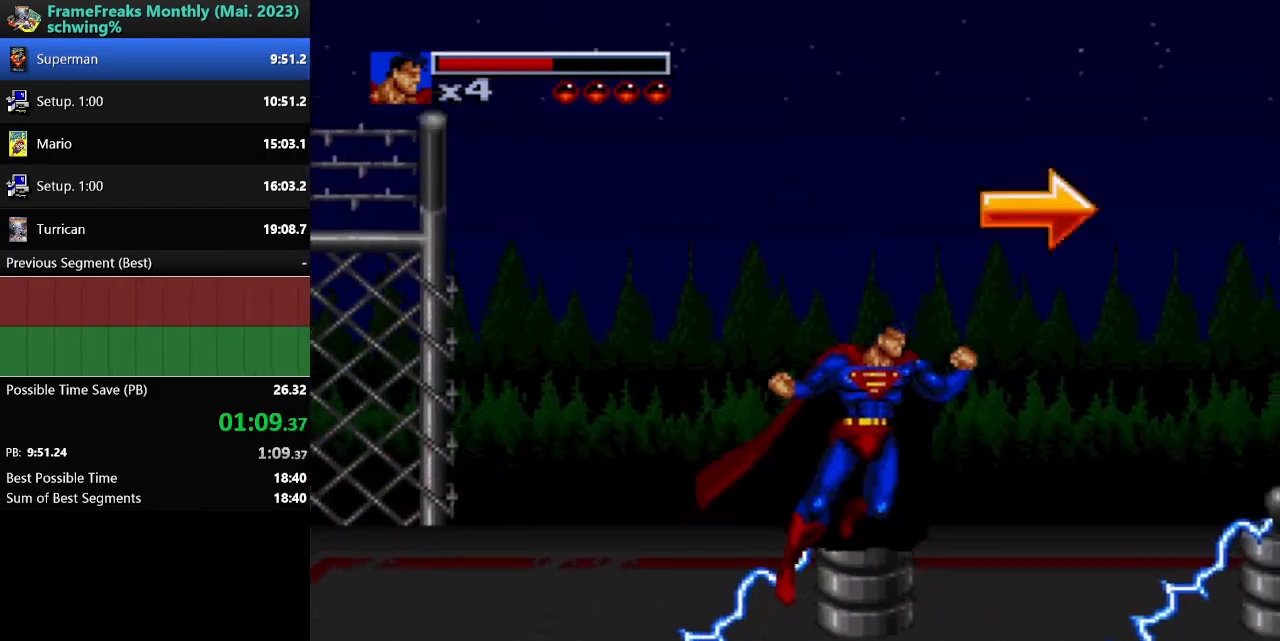
{"buttons": ["DPAD_RIGHT"], "events": []}
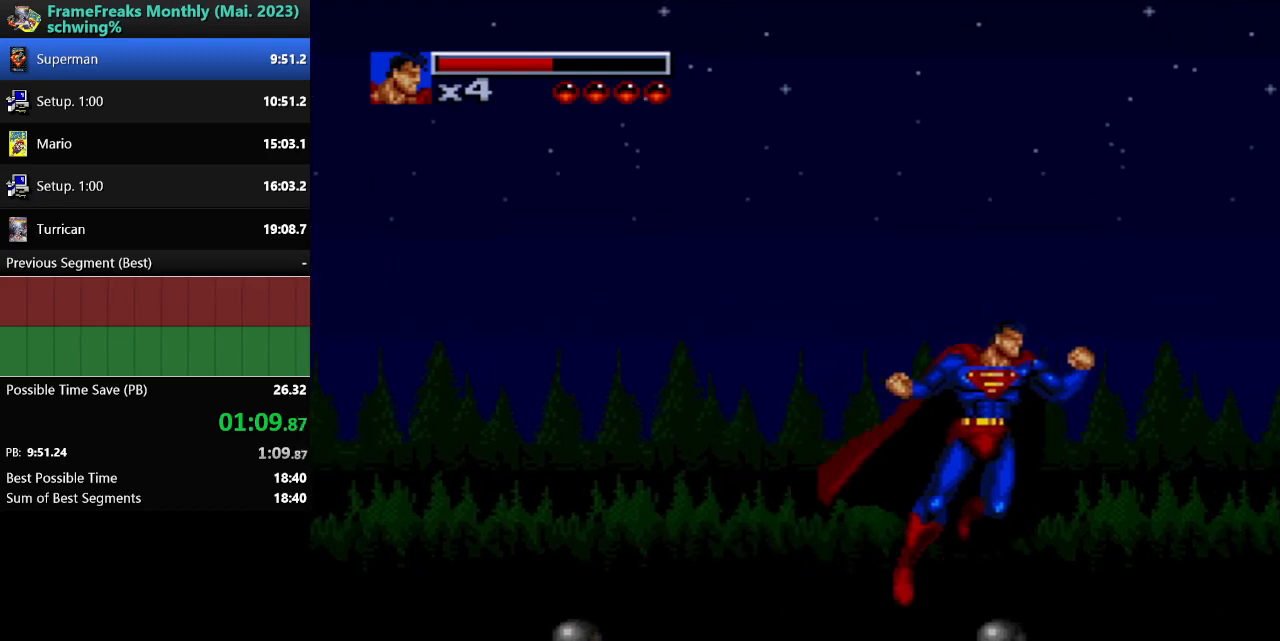
{"buttons": ["DPAD_RIGHT"], "events": []}
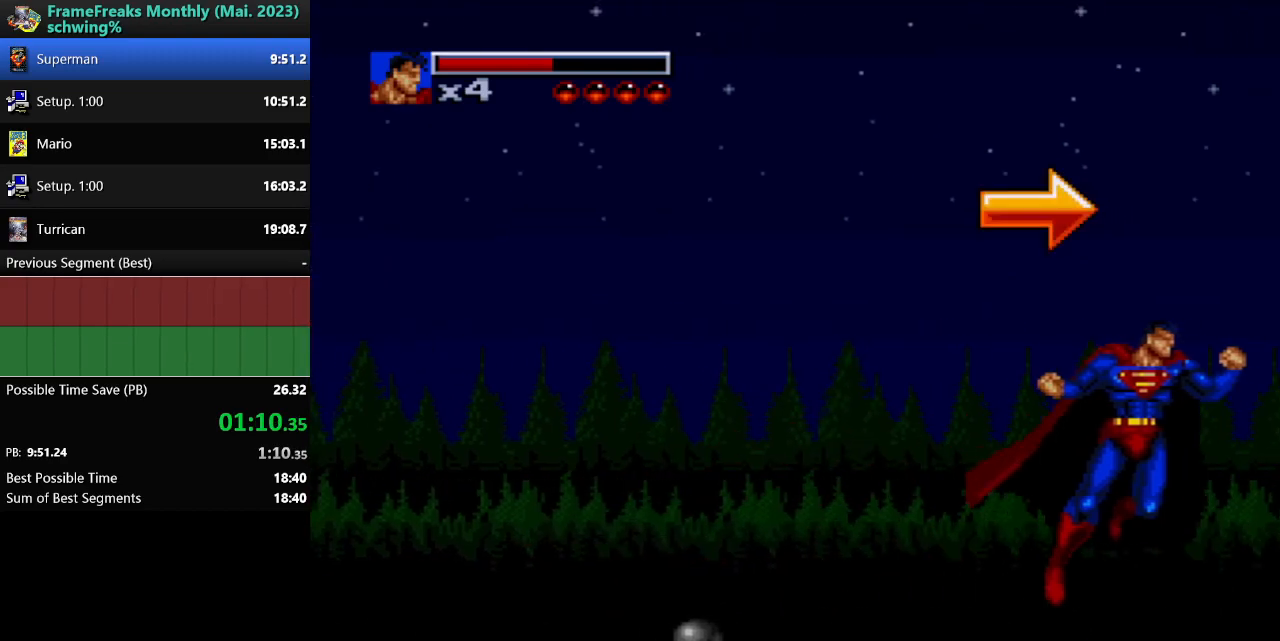
{"buttons": ["DPAD_RIGHT"], "events": []}
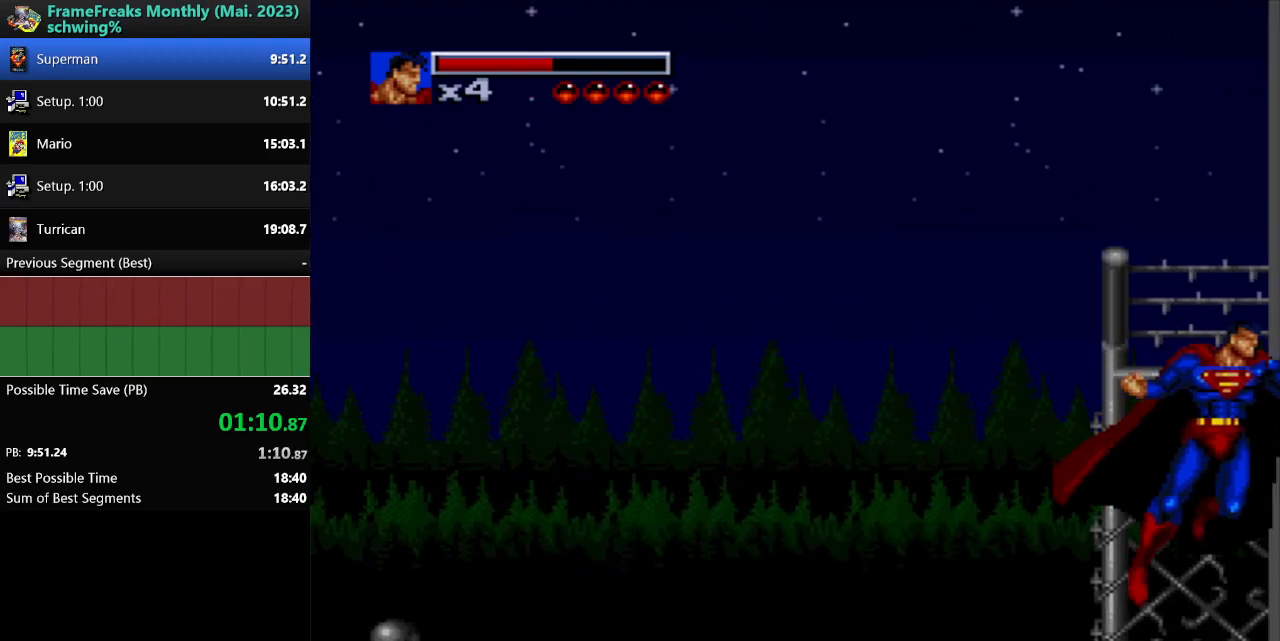
{"buttons": ["DPAD_RIGHT"], "events": []}
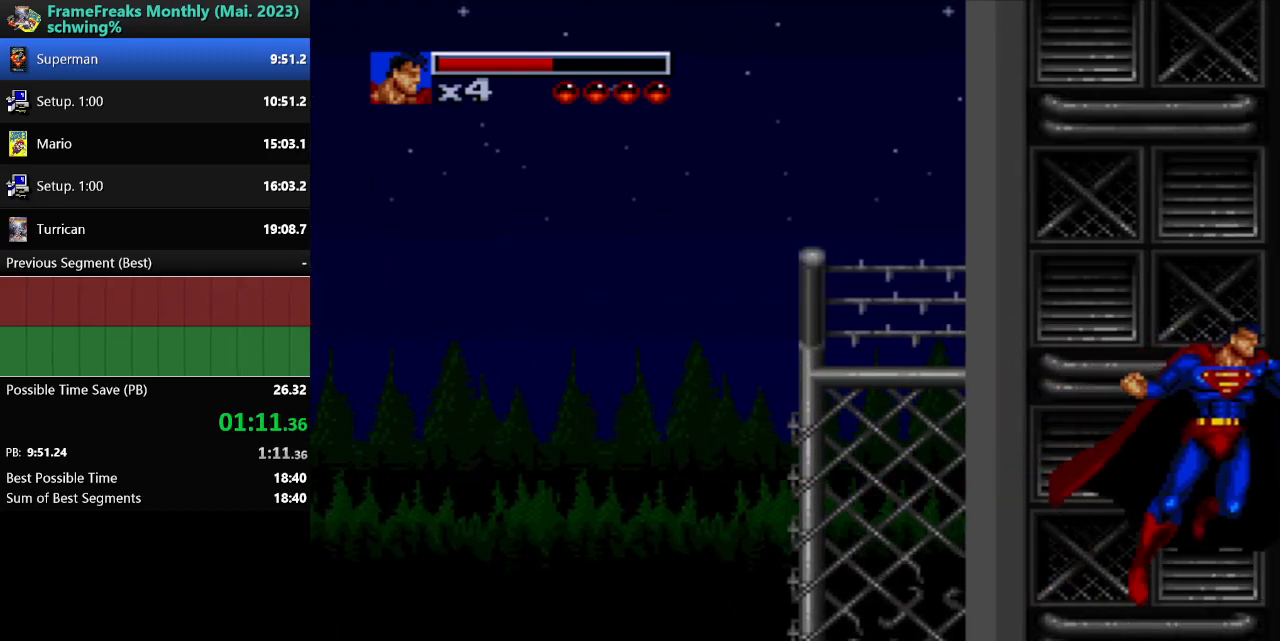
{"buttons": ["B", "DPAD_RIGHT"], "events": [[500, "B", "down"]]}
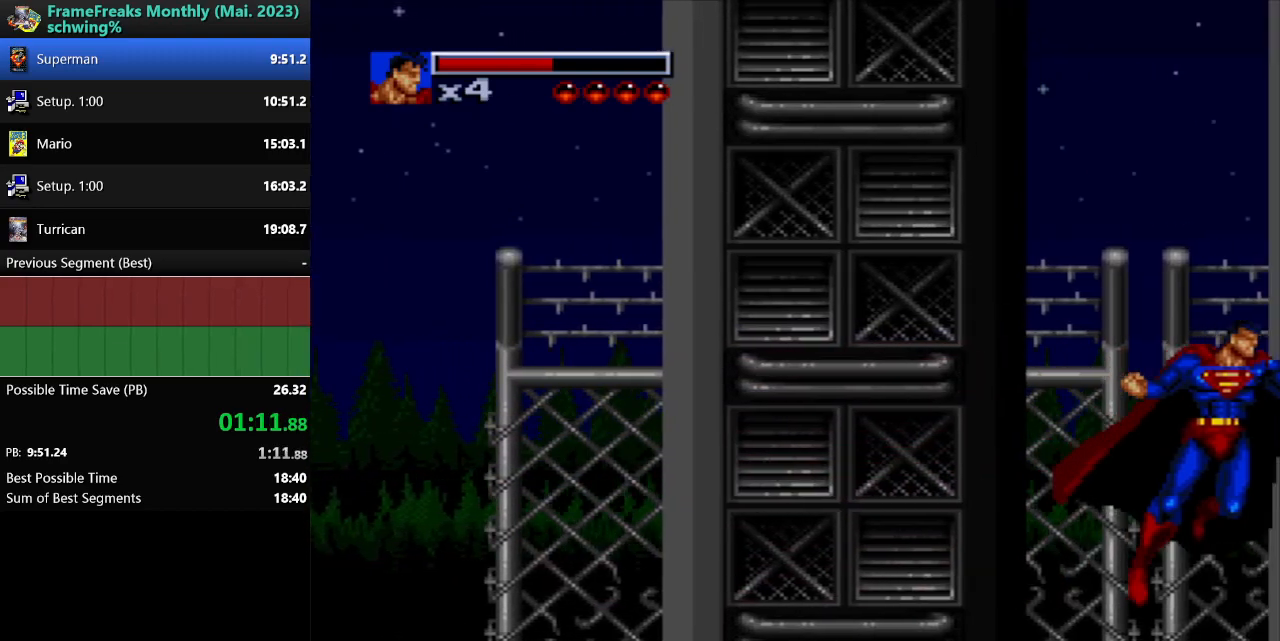
{"buttons": ["DPAD_RIGHT"], "events": [[50, "B", "up"]]}
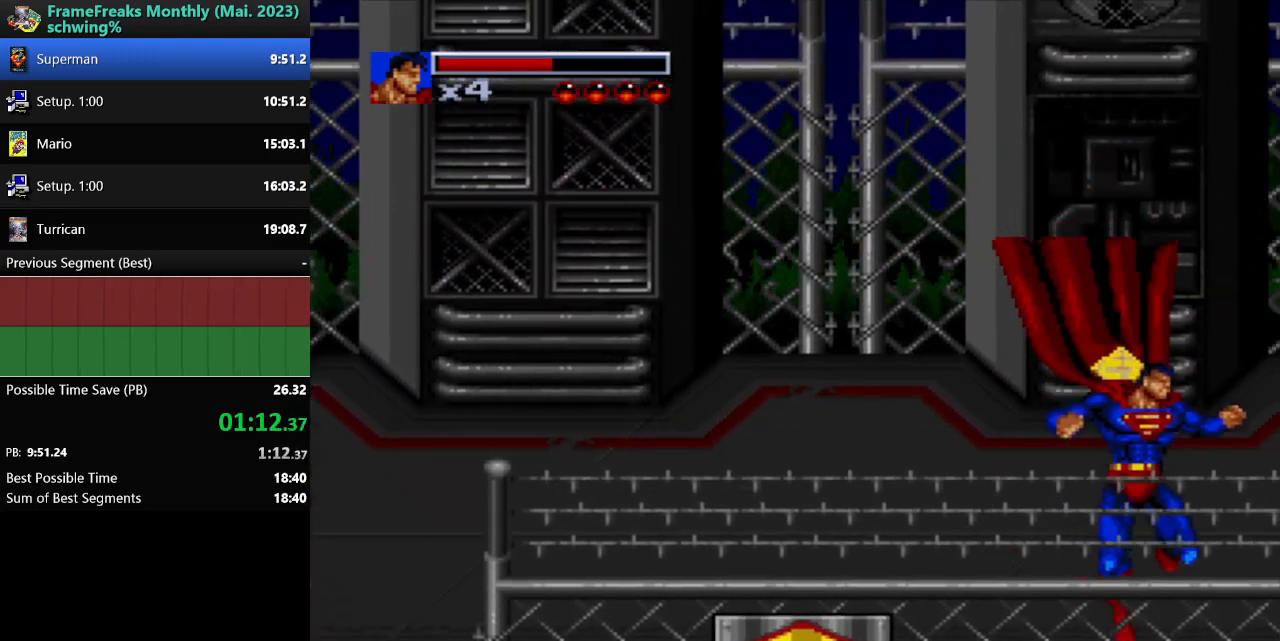
{"buttons": [], "events": [[367, "DPAD_RIGHT", "up"], [367, "Y", "down"], [450, "Y", "up"]]}
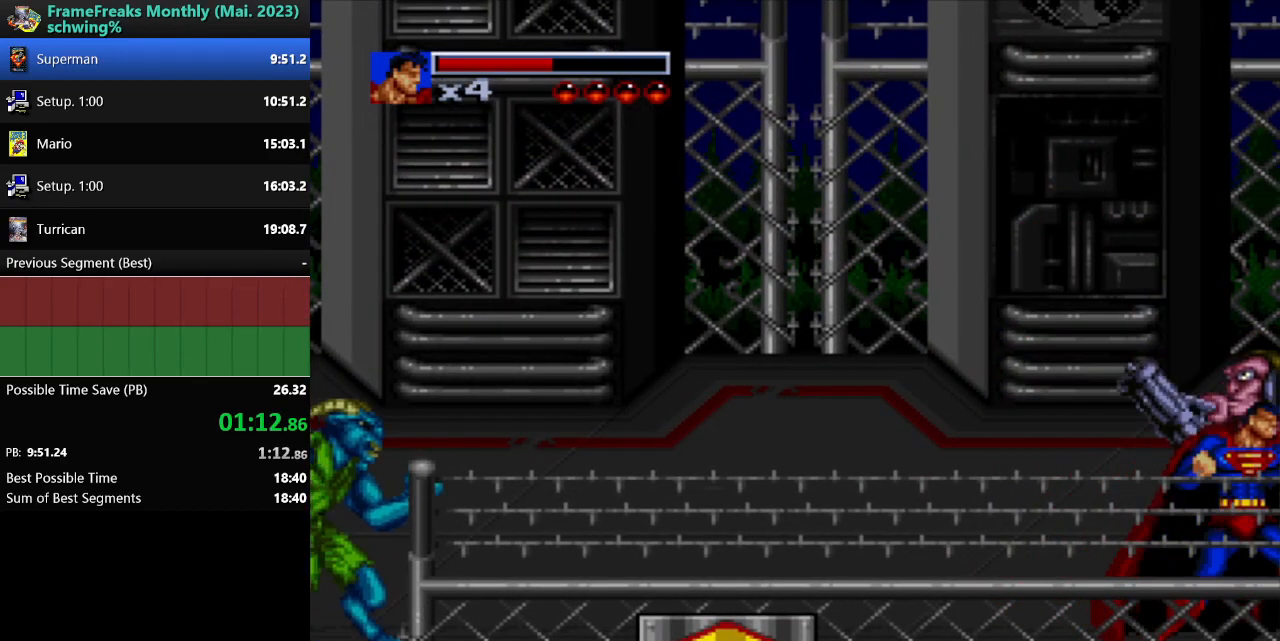
{"buttons": ["Y"], "events": [[17, "Y", "down"], [100, "Y", "up"], [167, "Y", "down"], [250, "Y", "up"], [300, "Y", "down"], [400, "Y", "up"], [467, "Y", "down"]]}
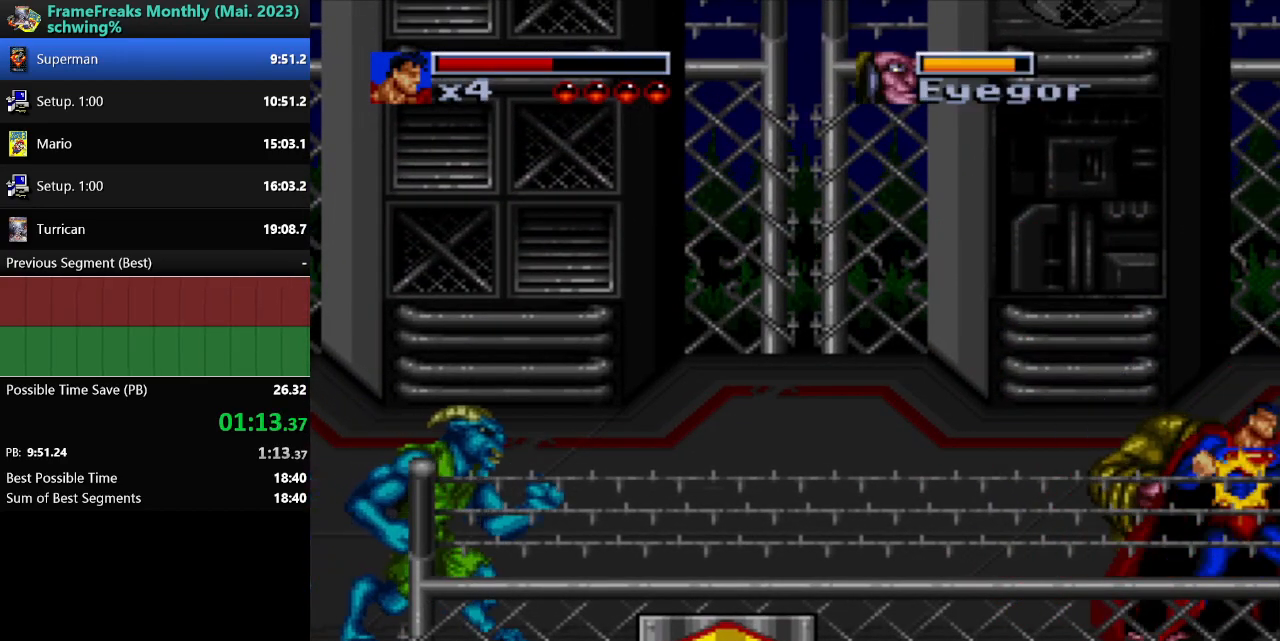
{"buttons": ["DPAD_LEFT"], "events": [[17, "DPAD_LEFT", "down"], [50, "Y", "up"], [117, "Y", "down"], [217, "Y", "up"], [283, "Y", "down"], [350, "Y", "up"], [417, "Y", "down"], [500, "Y", "up"]]}
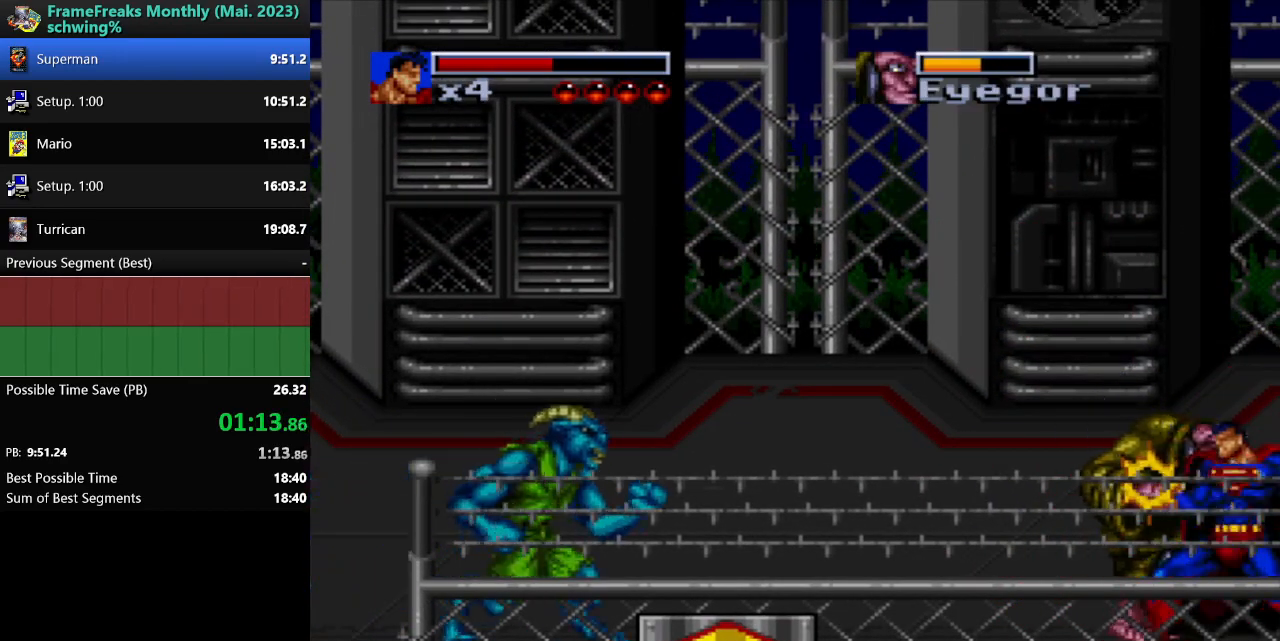
{"buttons": ["DPAD_LEFT"], "events": []}
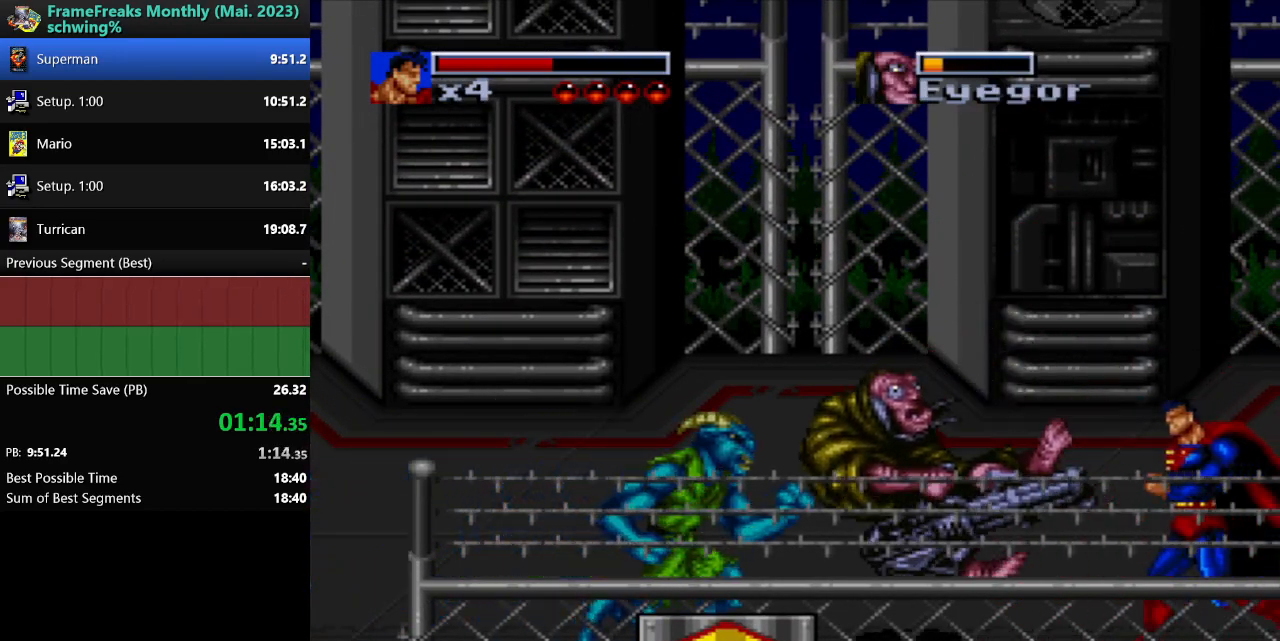
{"buttons": ["Y", "DPAD_LEFT"], "events": [[467, "Y", "down"]]}
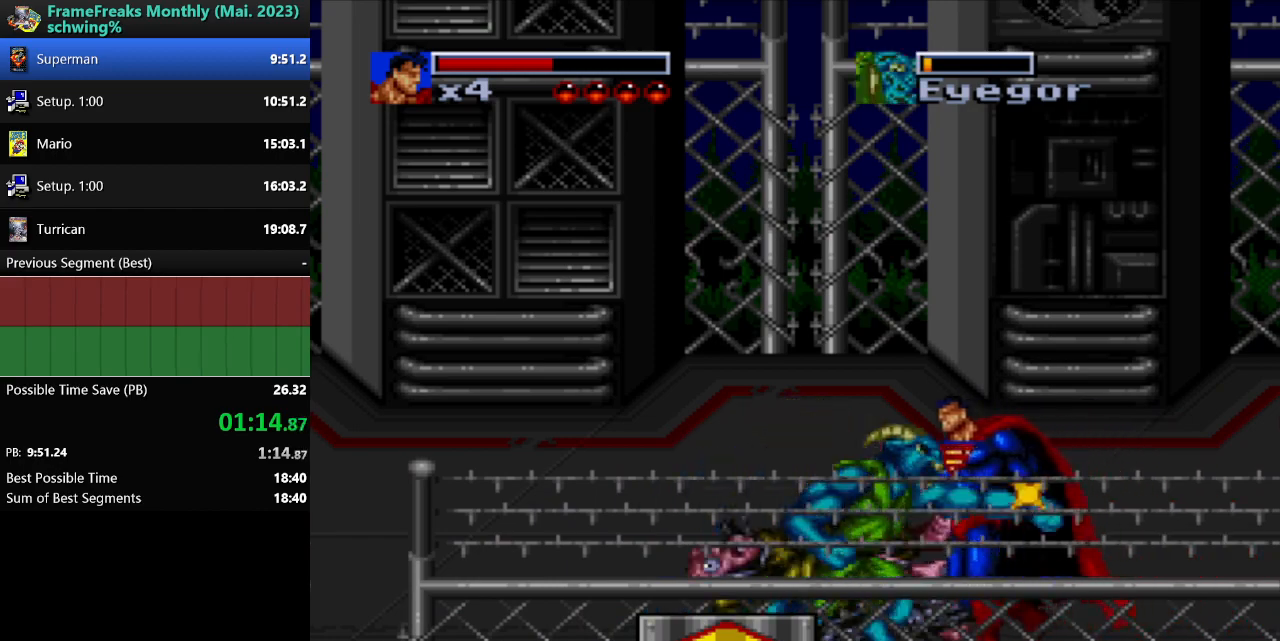
{"buttons": ["Y", "DPAD_LEFT"], "events": [[67, "Y", "up"], [117, "Y", "down"], [217, "Y", "up"], [300, "Y", "down"], [367, "Y", "up"], [433, "Y", "down"]]}
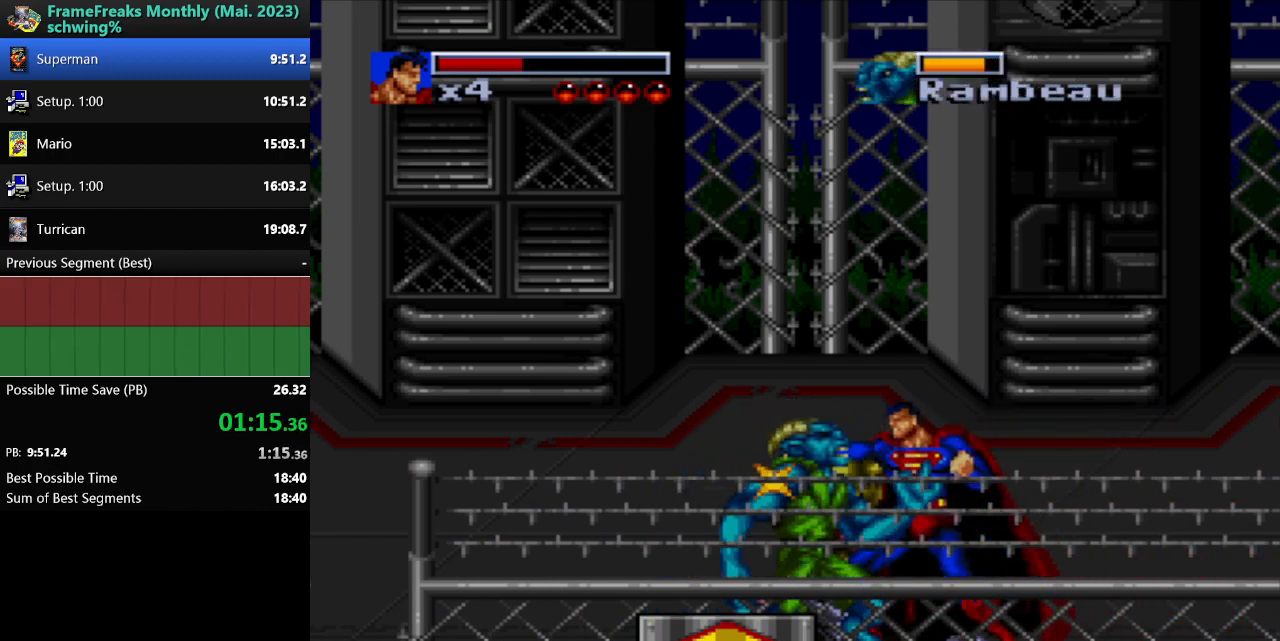
{"buttons": ["Y", "DPAD_LEFT"], "events": [[17, "Y", "up"], [83, "Y", "down"], [167, "Y", "up"], [250, "Y", "down"], [333, "Y", "up"], [417, "Y", "down"]]}
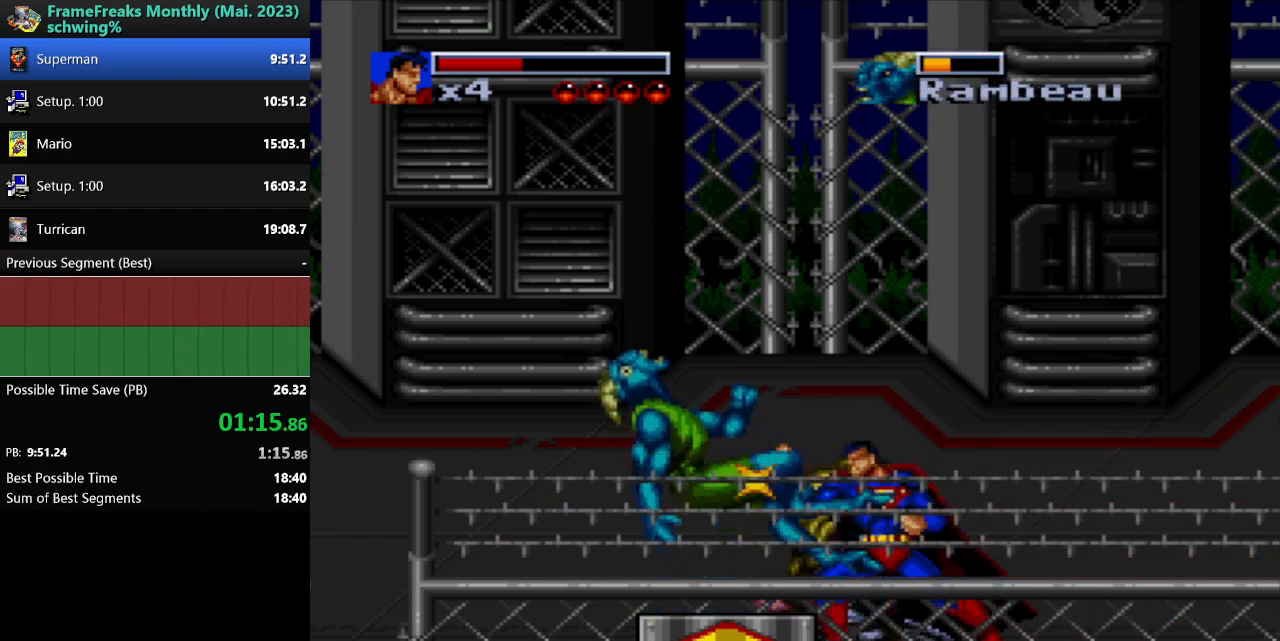
{"buttons": ["Y", "DPAD_LEFT"], "events": [[17, "Y", "up"], [233, "DPAD_LEFT", "up"], [233, "DPAD_RIGHT", "down"], [300, "DPAD_RIGHT", "up"], [300, "Y", "down"], [317, "DPAD_LEFT", "down"], [400, "Y", "up"], [483, "Y", "down"]]}
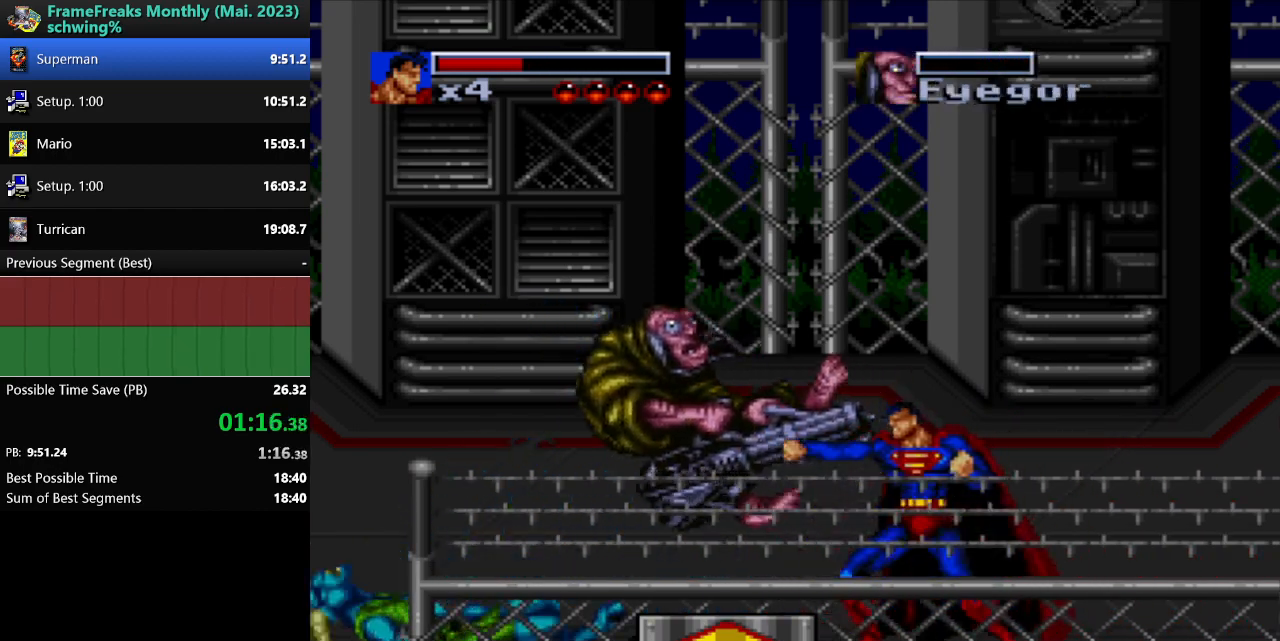
{"buttons": ["DPAD_RIGHT"], "events": [[100, "Y", "up"], [200, "DPAD_LEFT", "up"], [217, "DPAD_RIGHT", "down"]]}
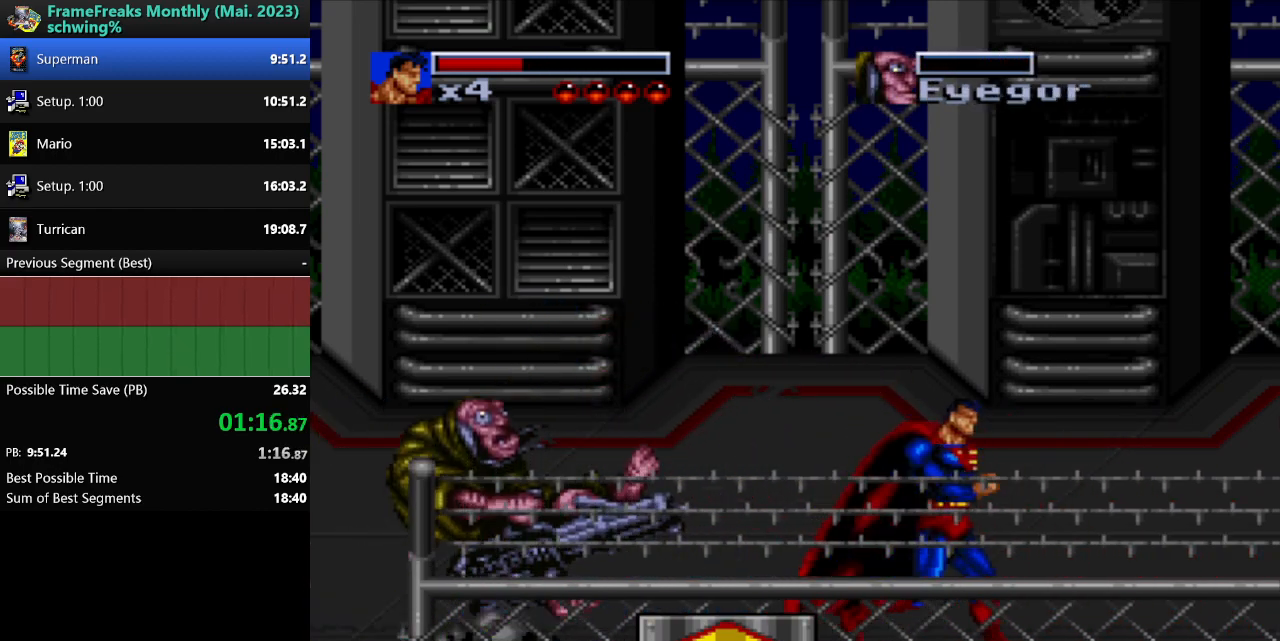
{"buttons": ["DPAD_RIGHT"], "events": [[150, "B", "down"], [233, "B", "up"]]}
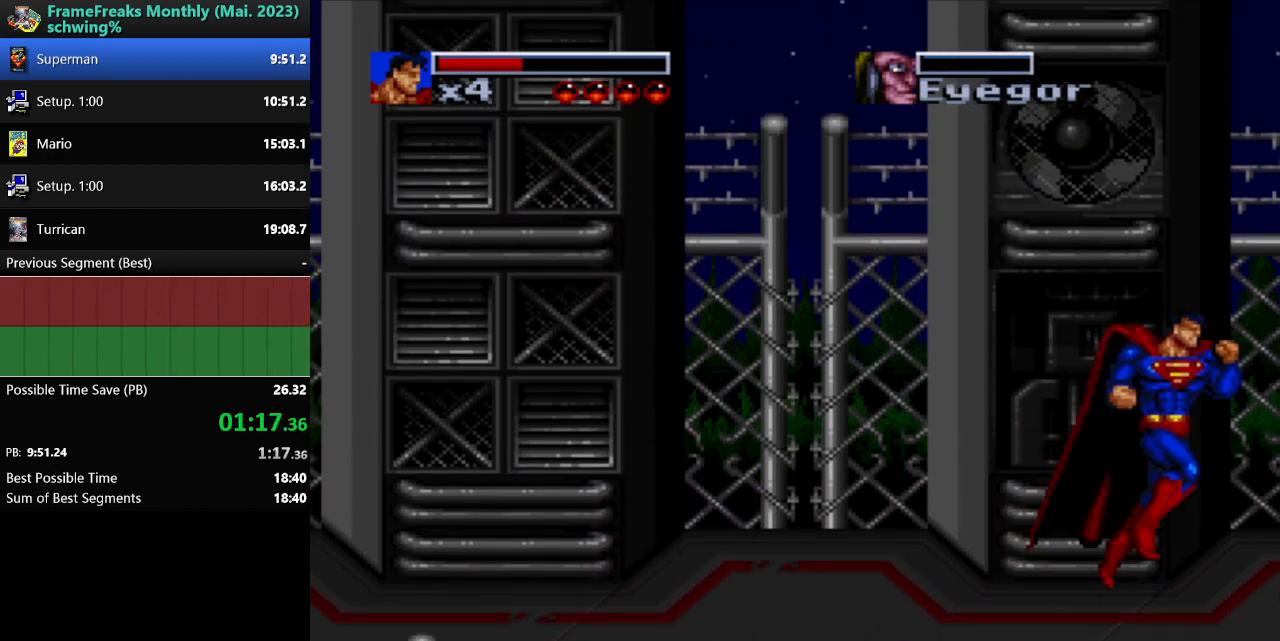
{"buttons": ["DPAD_RIGHT"], "events": [[267, "Y", "down"], [367, "Y", "up"]]}
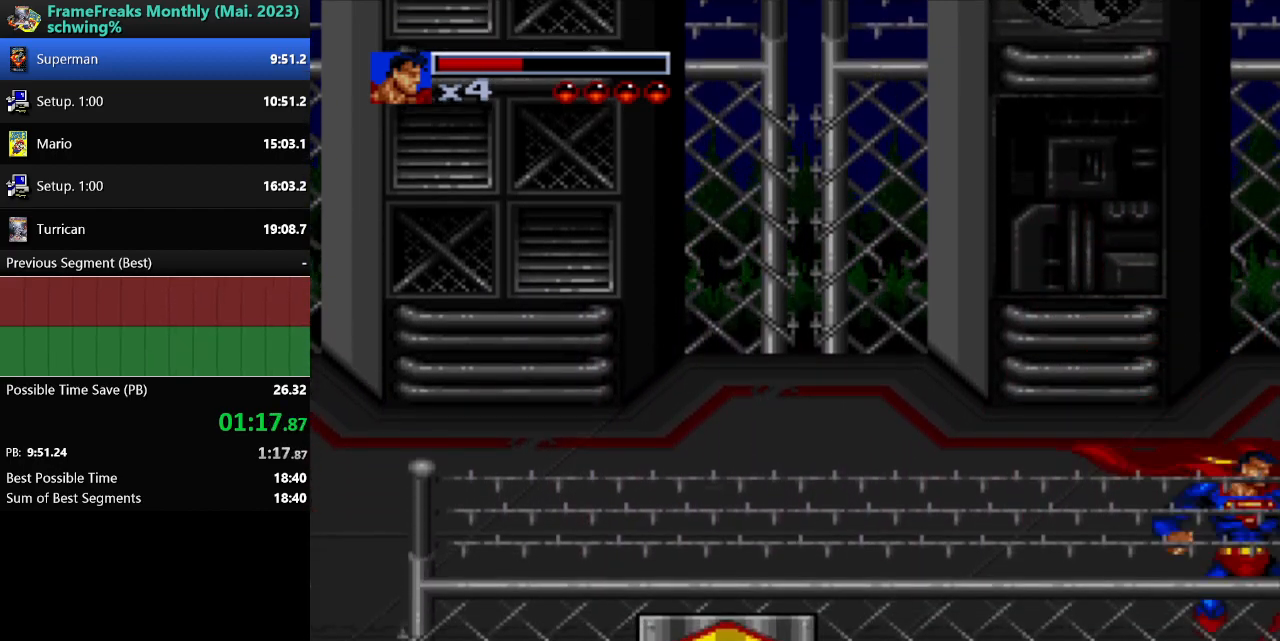
{"buttons": [], "events": [[50, "DPAD_RIGHT", "up"]]}
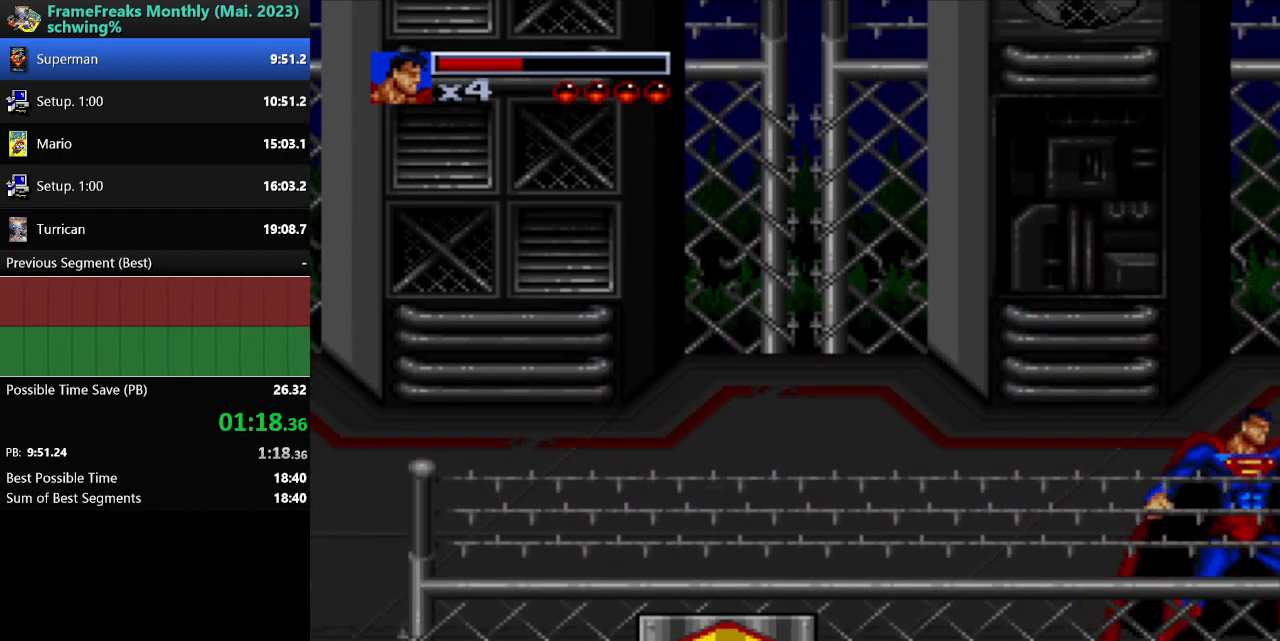
{"buttons": [], "events": []}
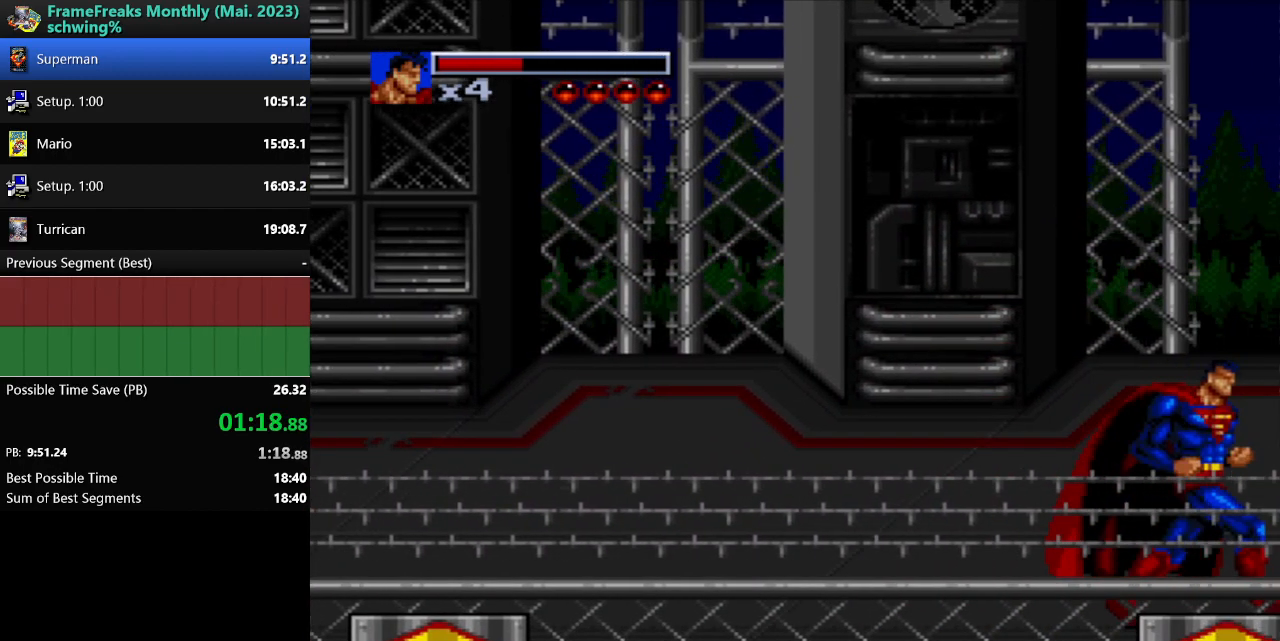
{"buttons": [], "events": []}